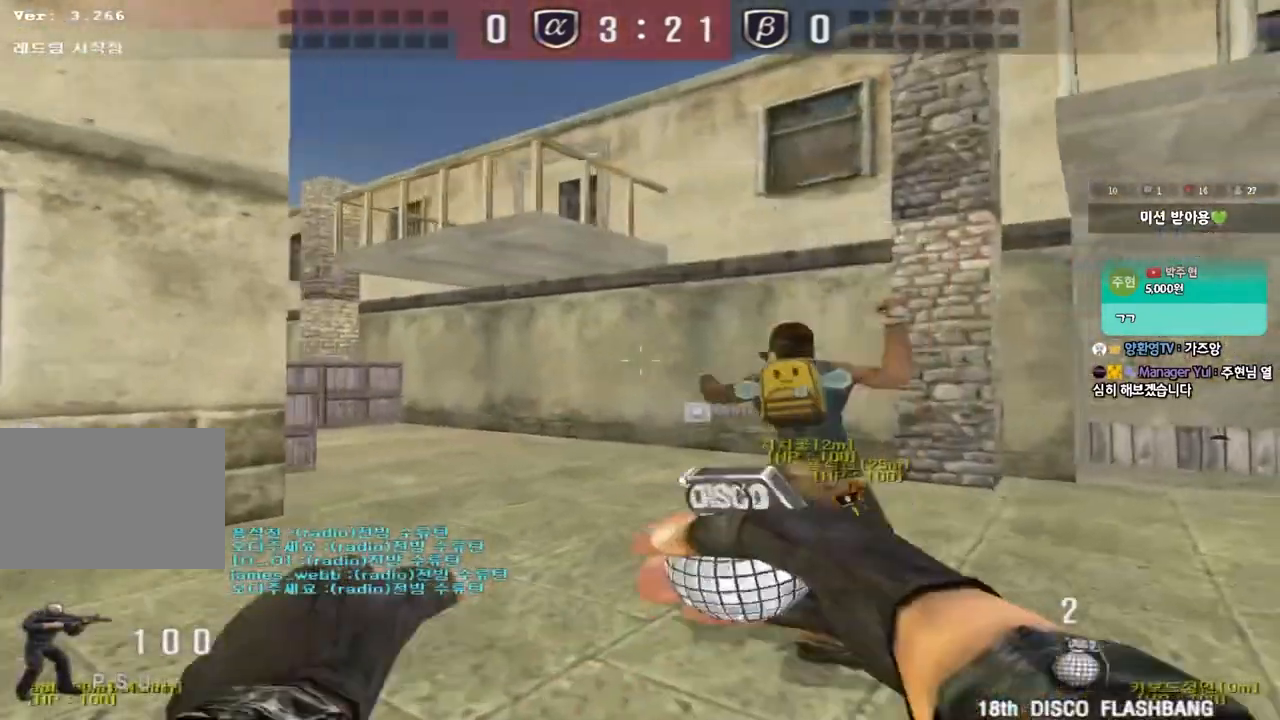
Gameplay with keyboard; each line is a JSON object with the keys held at the frame after it. "events" lists presses ("down") and releases ("up") of "a", "ctrl", "d", "e", "f", "q", "r", "s", "shift", "space", "tab" and "w" between this image and that frame as [ms after this image, input, new state], when the widget could be followed in between. No other keys are recorded. Mouse input is not recorded.
{"keys": ["d", "space"], "events": [[467, "space", "down"], [483, "w", "up"]]}
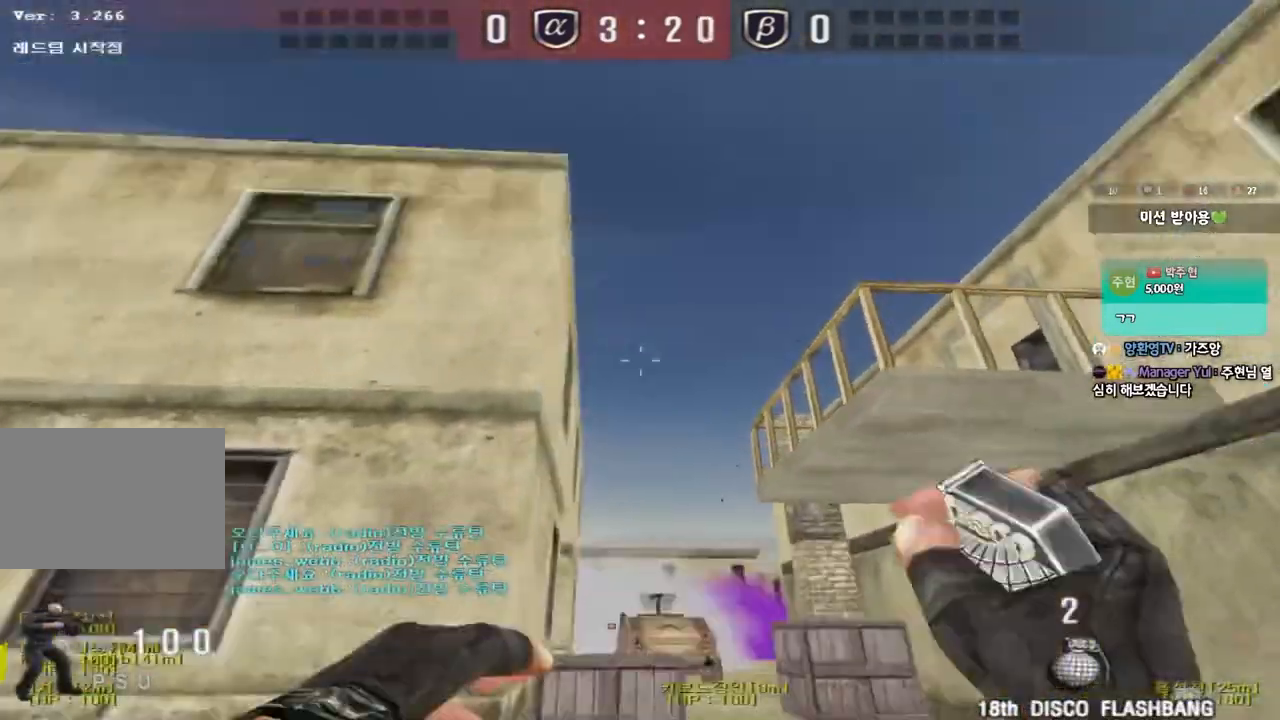
{"keys": ["d", "w"], "events": [[67, "s", "down"], [117, "space", "up"], [267, "s", "up"], [350, "w", "down"]]}
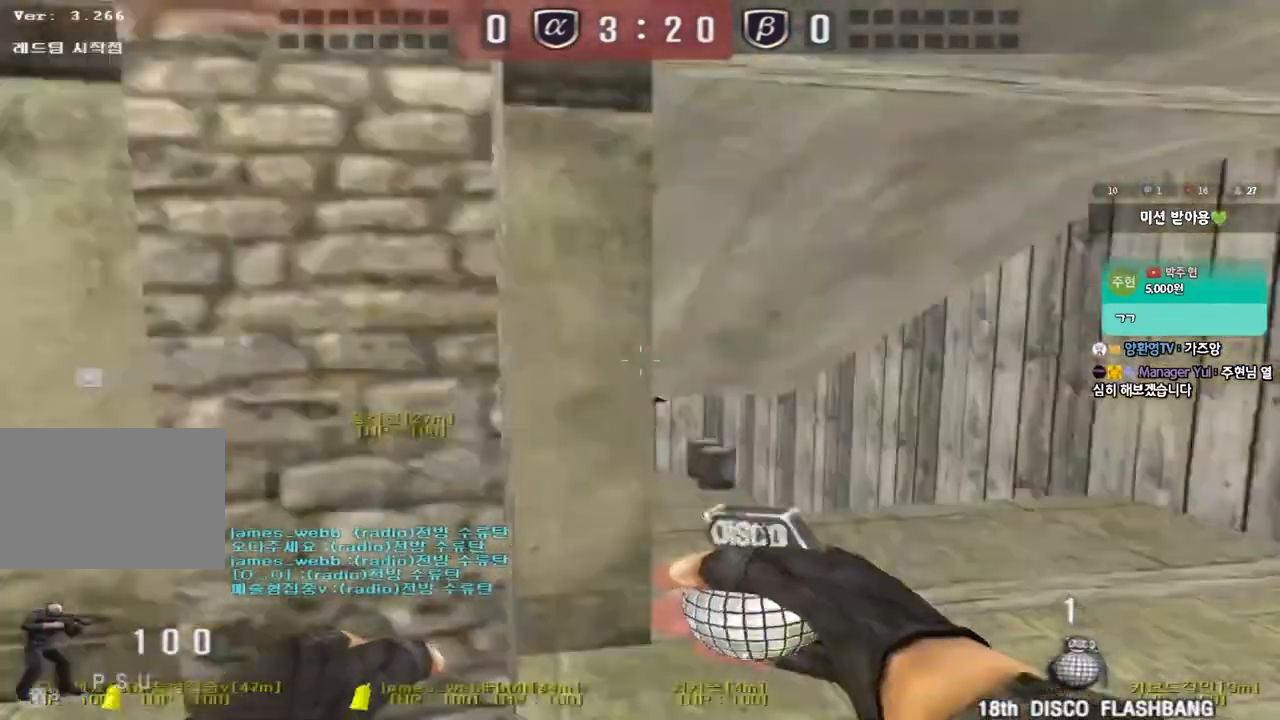
{"keys": ["a", "w"], "events": [[17, "d", "up"], [33, "a", "down"]]}
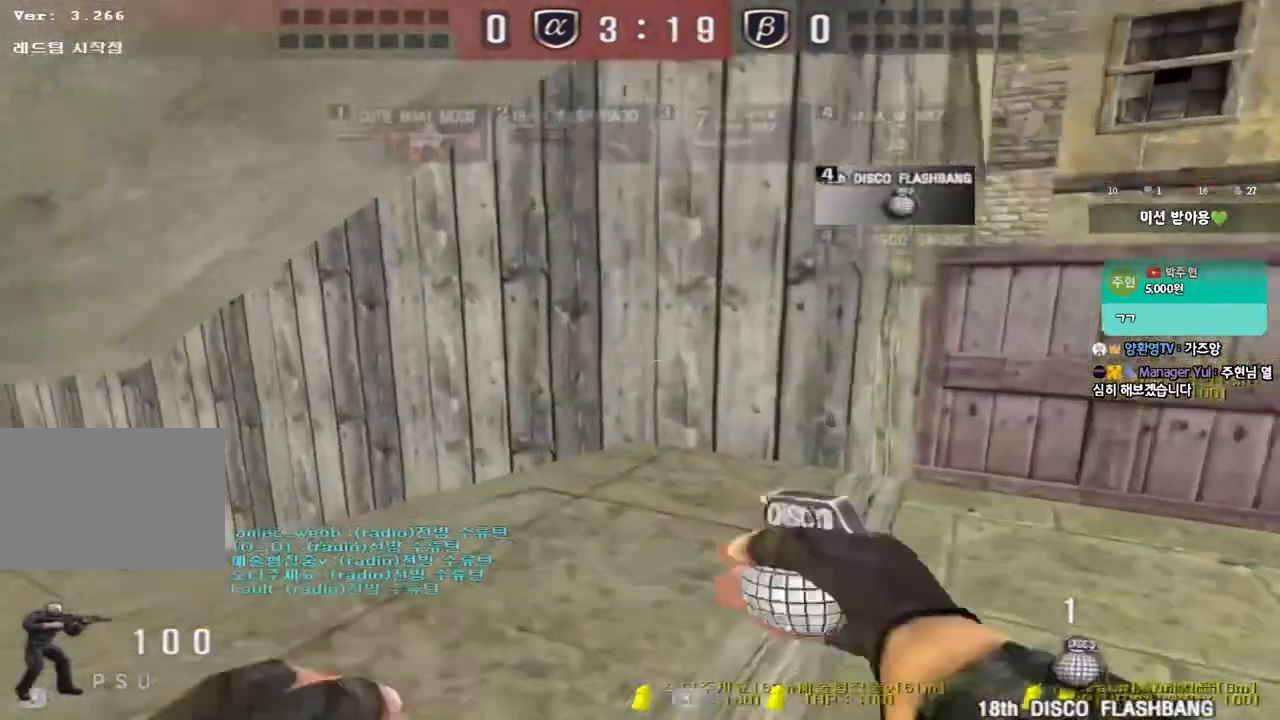
{"keys": [], "events": [[217, "a", "up"], [217, "shift", "down"], [217, "w", "up"], [250, "space", "down"], [317, "shift", "up"], [367, "space", "up"]]}
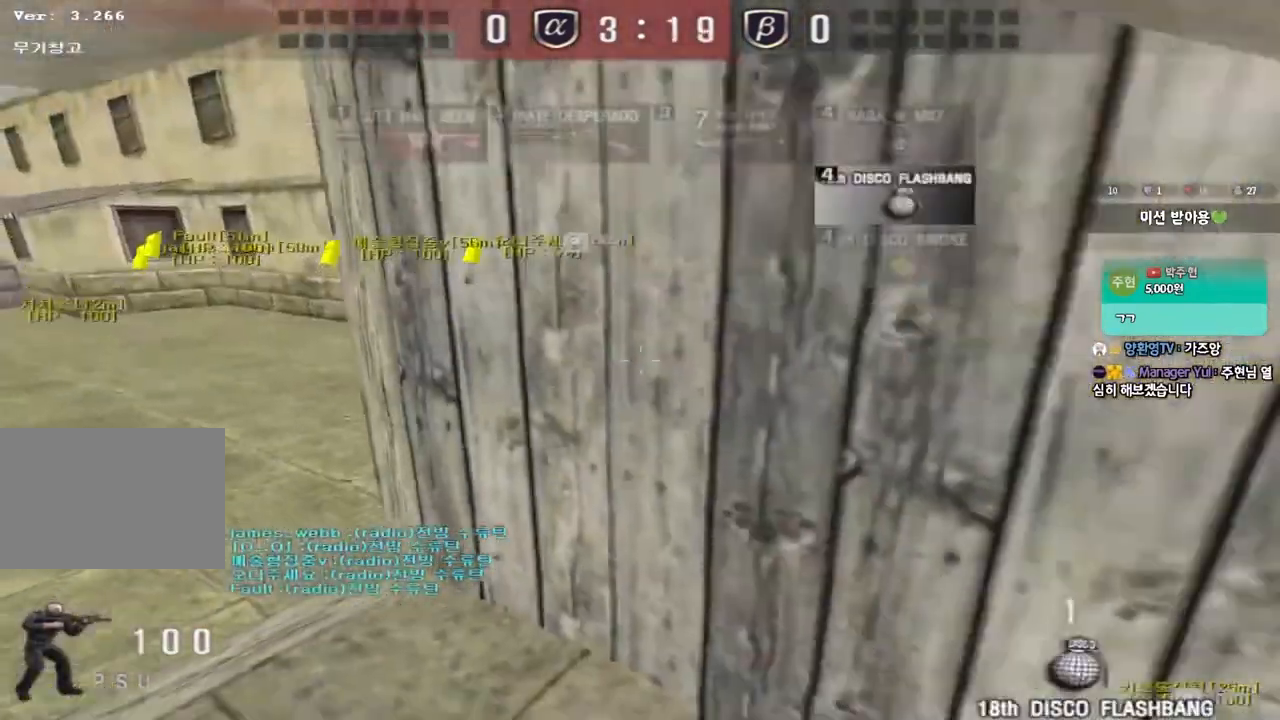
{"keys": ["a", "w"], "events": [[217, "a", "down"], [233, "w", "down"]]}
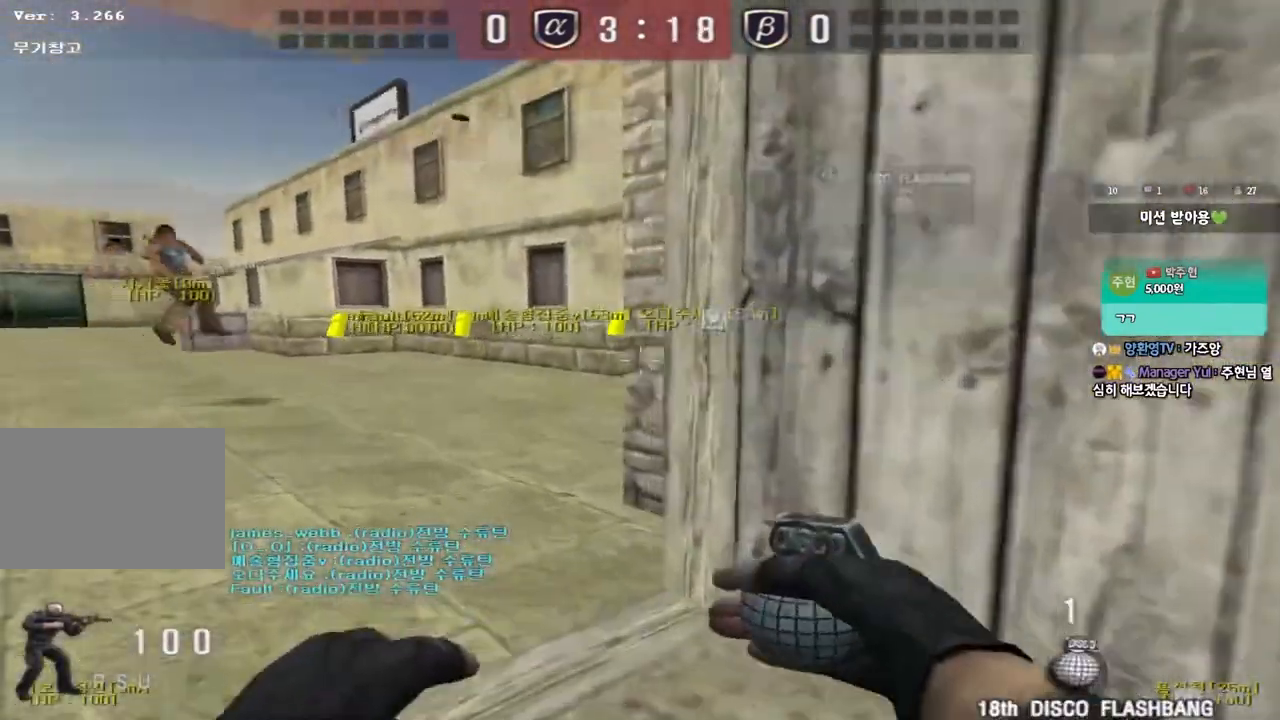
{"keys": ["a", "w"], "events": []}
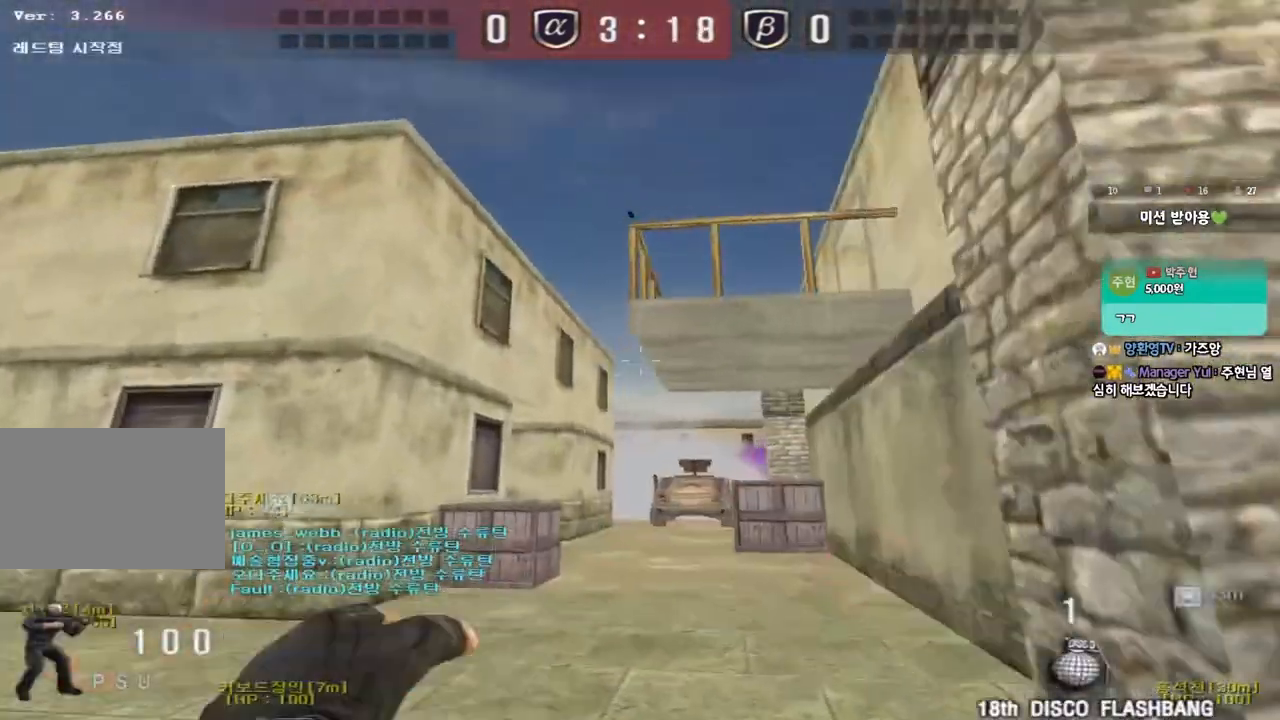
{"keys": ["d", "w"], "events": [[367, "space", "down"], [417, "a", "up"], [450, "d", "down"], [467, "space", "up"]]}
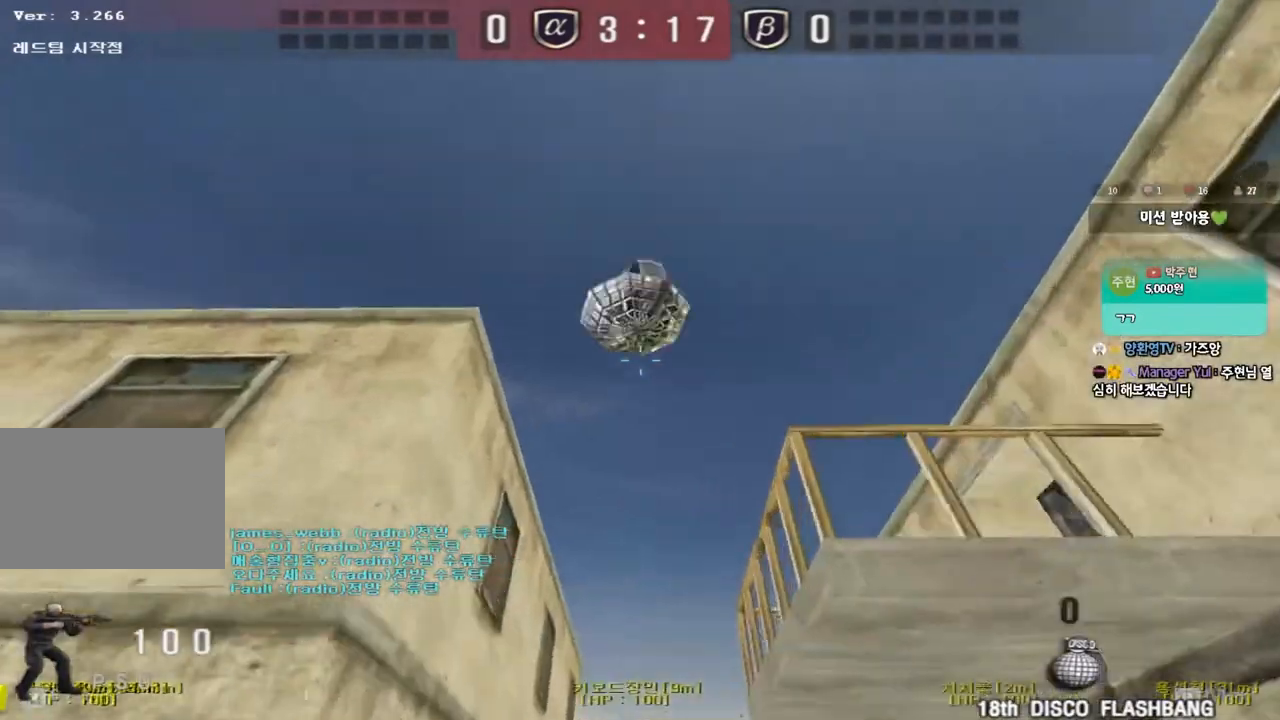
{"keys": ["d", "w"], "events": []}
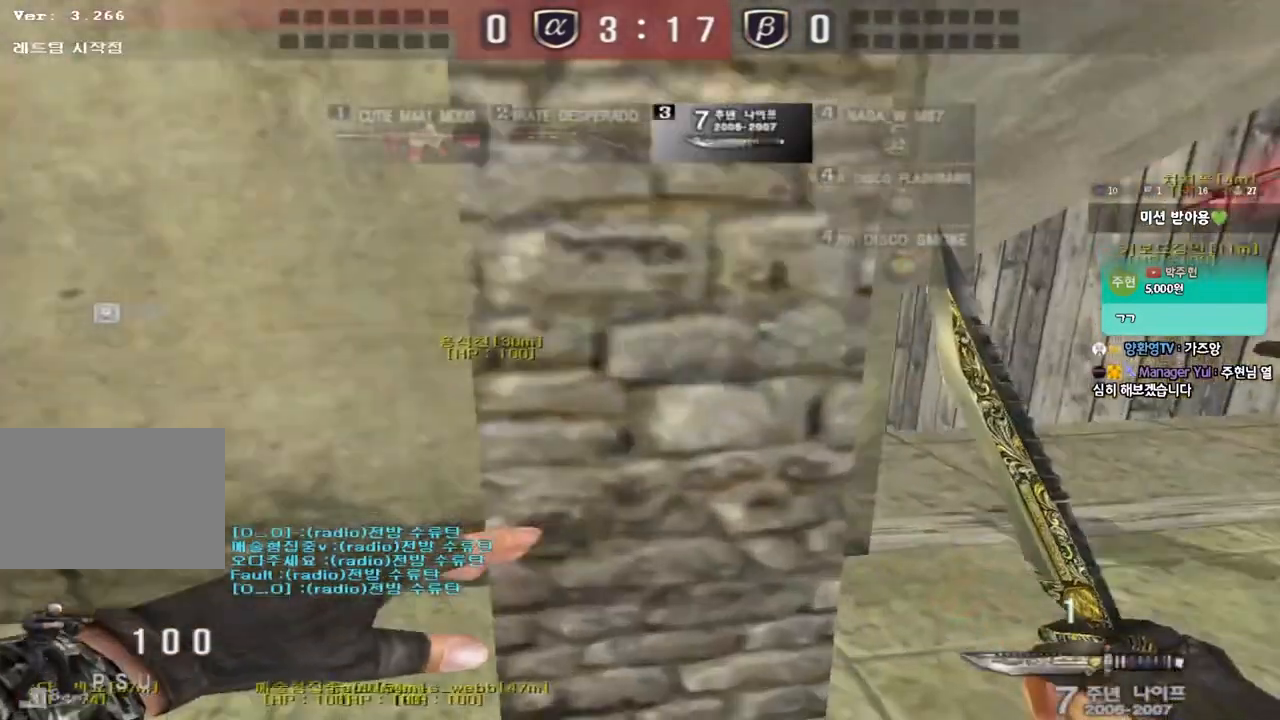
{"keys": ["a", "w"], "events": [[250, "a", "down"], [267, "d", "up"]]}
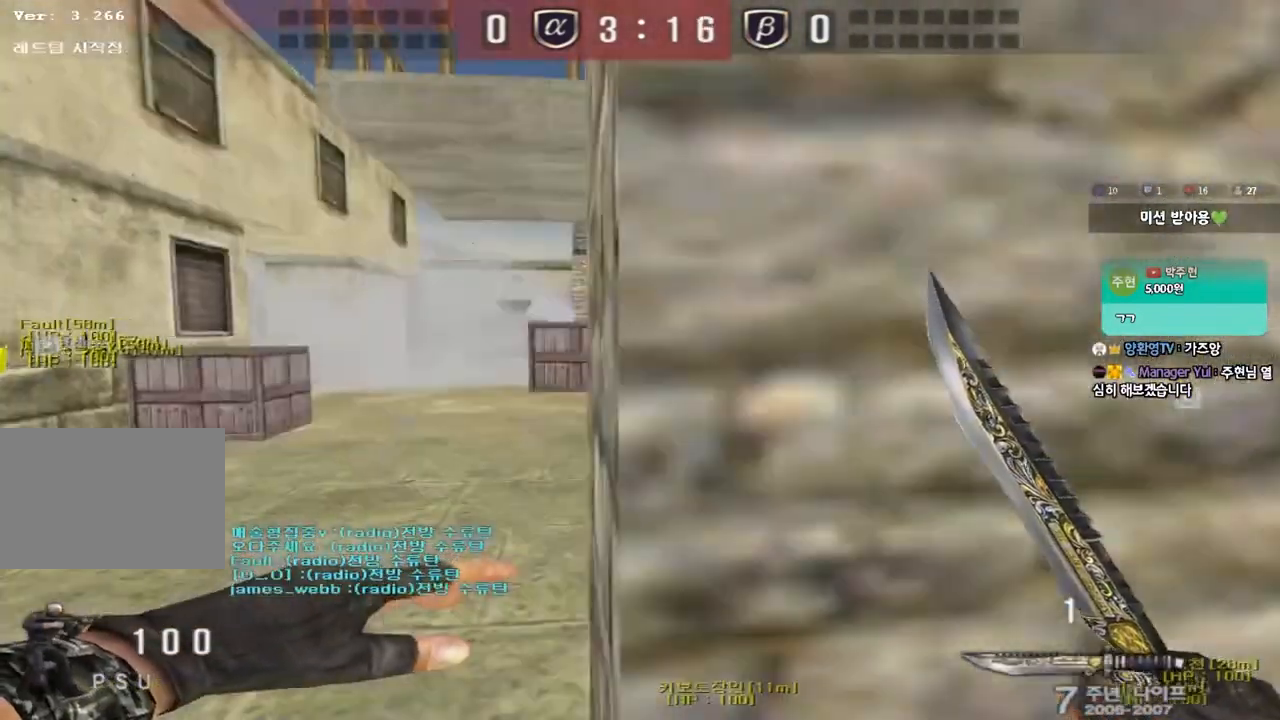
{"keys": ["a", "w"], "events": []}
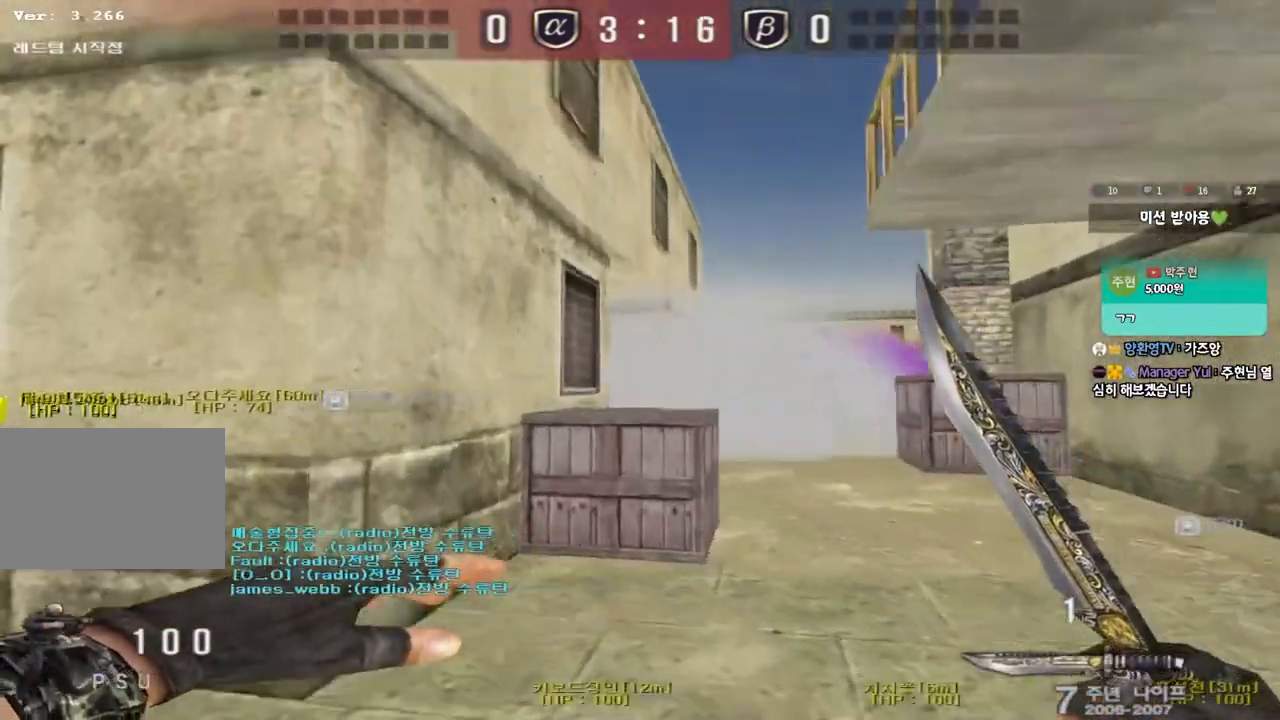
{"keys": ["d", "w"], "events": [[233, "w", "up"], [250, "a", "up"], [250, "ctrl", "down"], [317, "d", "down"], [317, "w", "down"], [367, "ctrl", "up"]]}
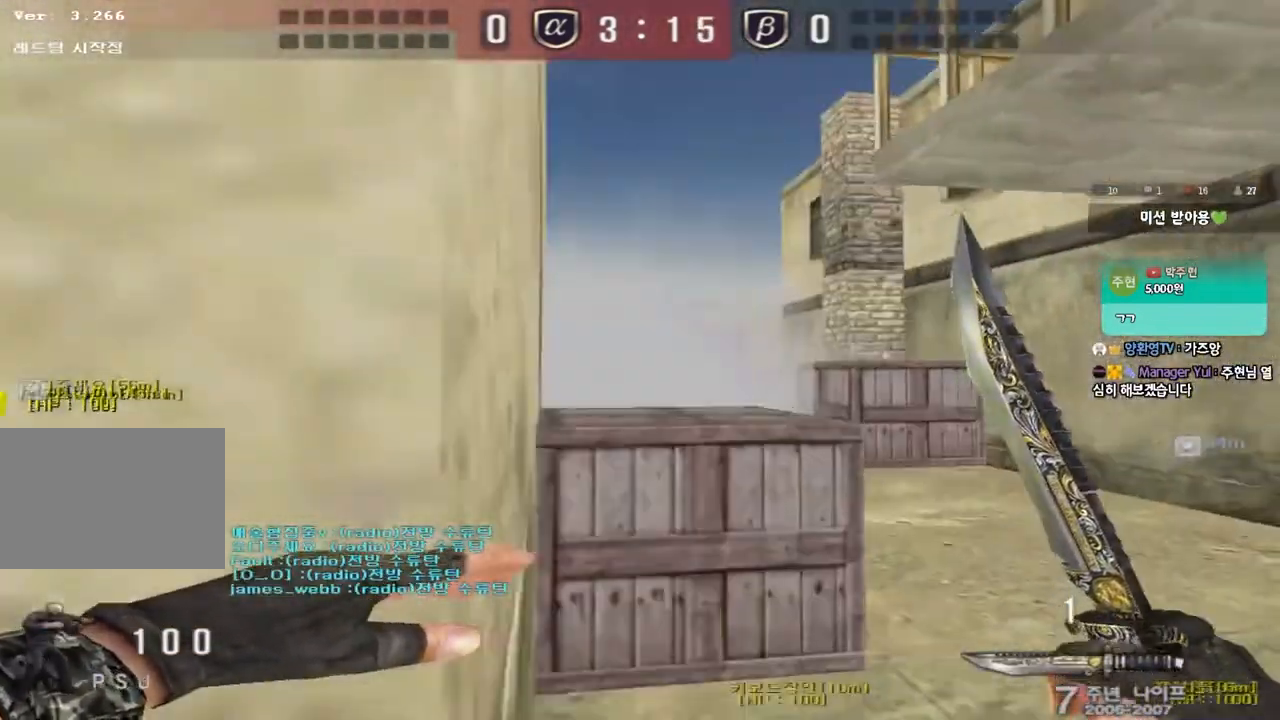
{"keys": ["d", "w"], "events": []}
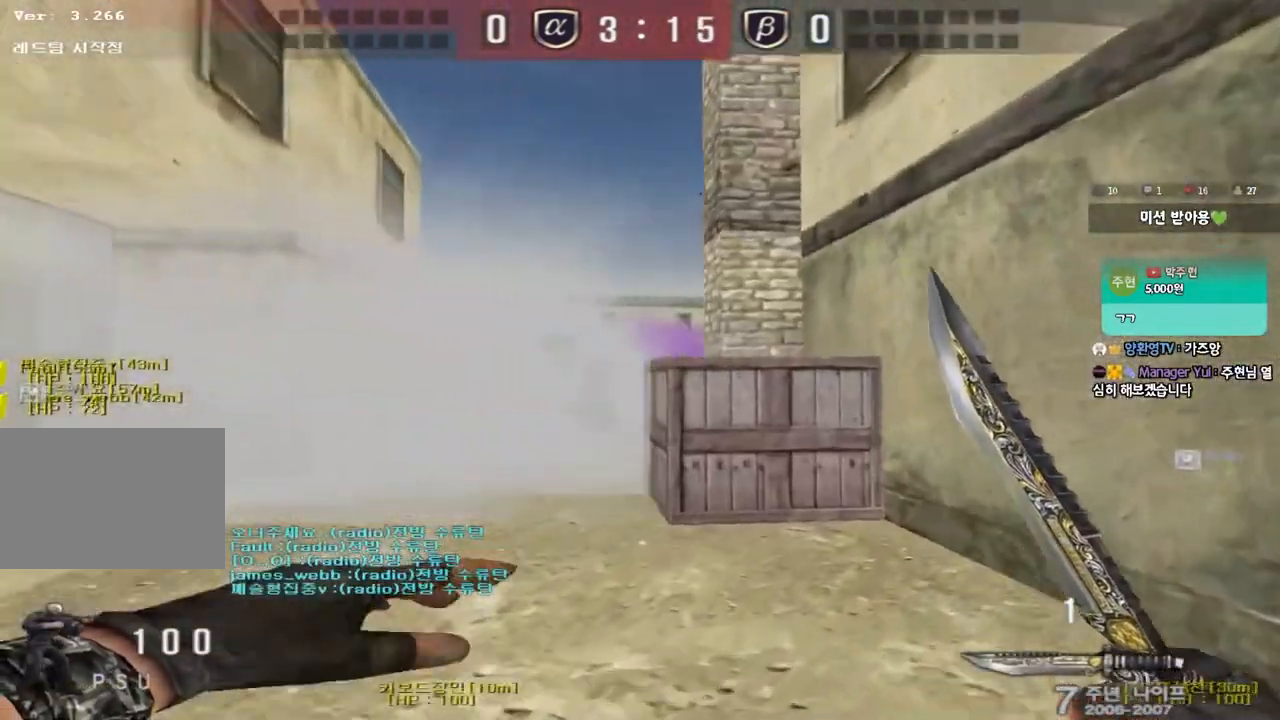
{"keys": ["d", "w"], "events": []}
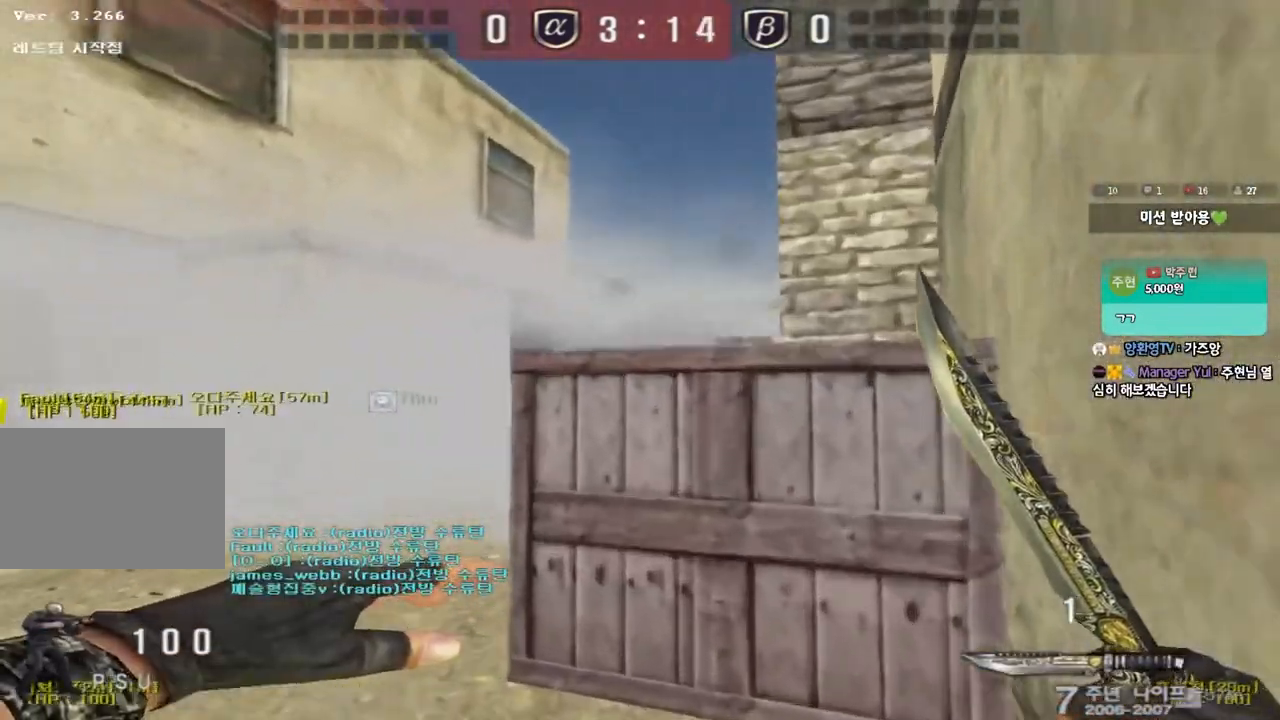
{"keys": ["ctrl"], "events": [[333, "ctrl", "down"], [333, "d", "up"], [333, "w", "up"]]}
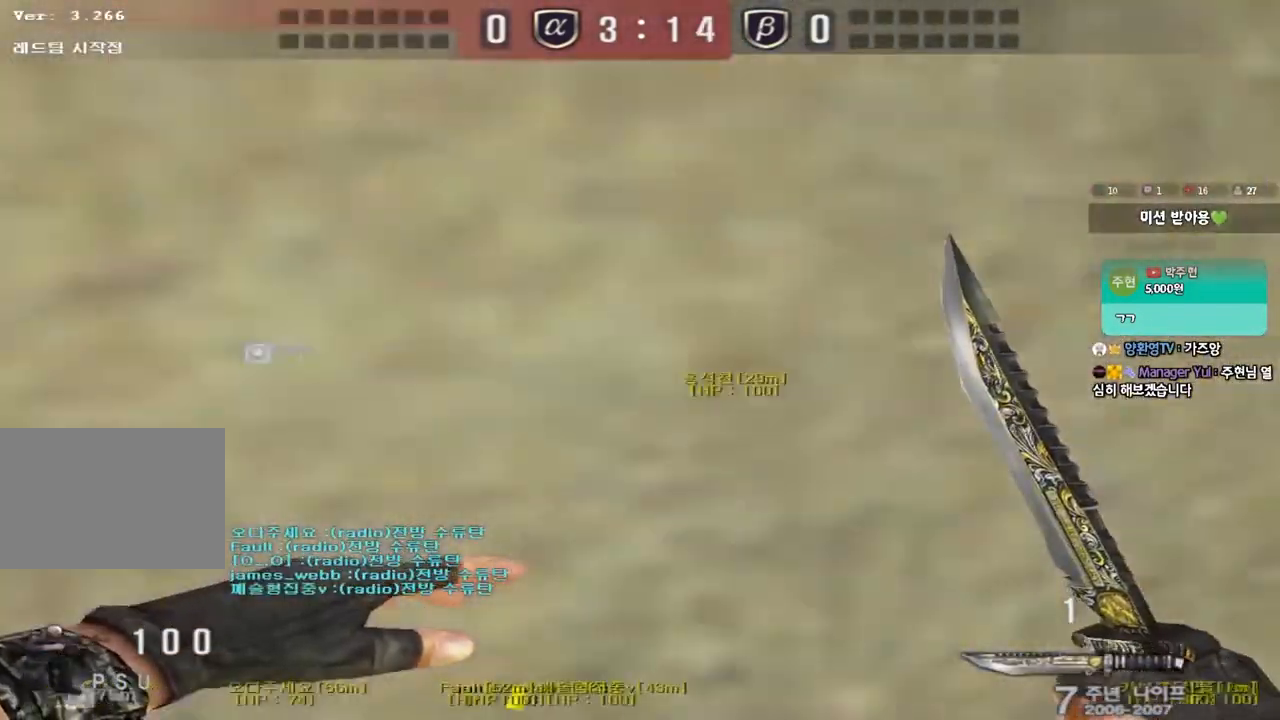
{"keys": ["a", "w"], "events": [[250, "a", "down"], [267, "w", "down"], [317, "ctrl", "up"]]}
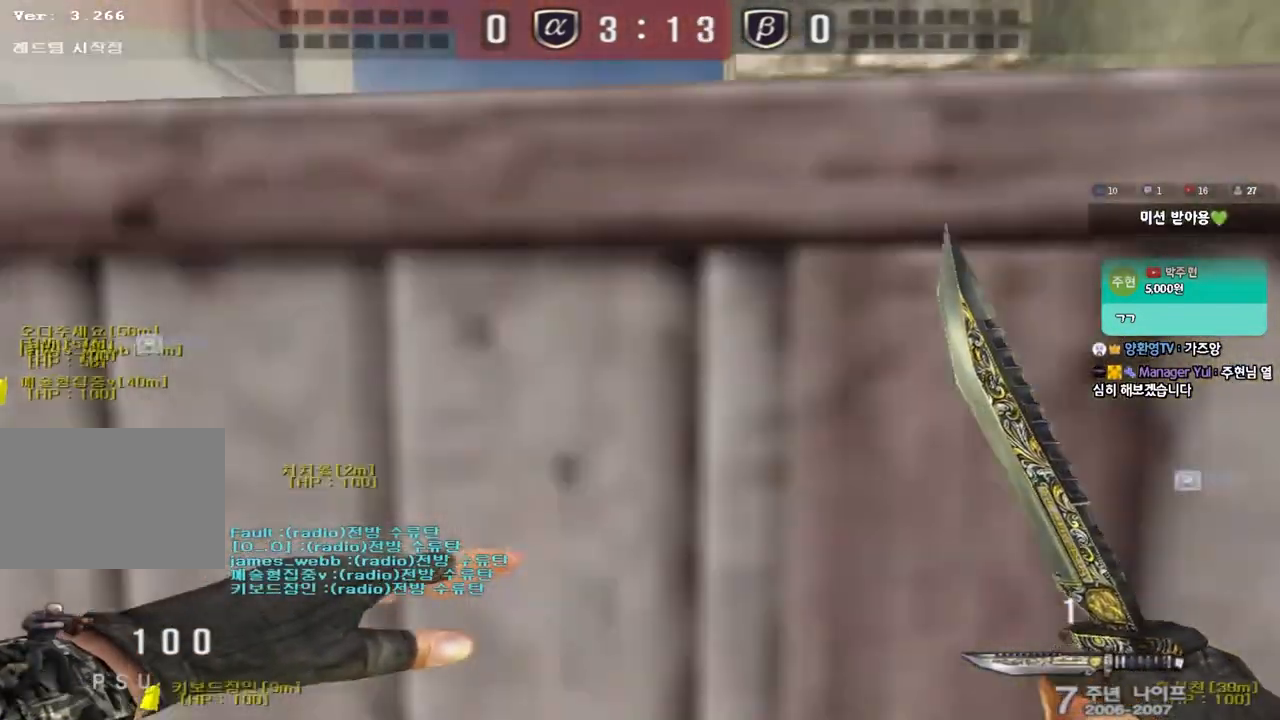
{"keys": ["d", "w"], "events": [[267, "a", "up"], [300, "d", "down"]]}
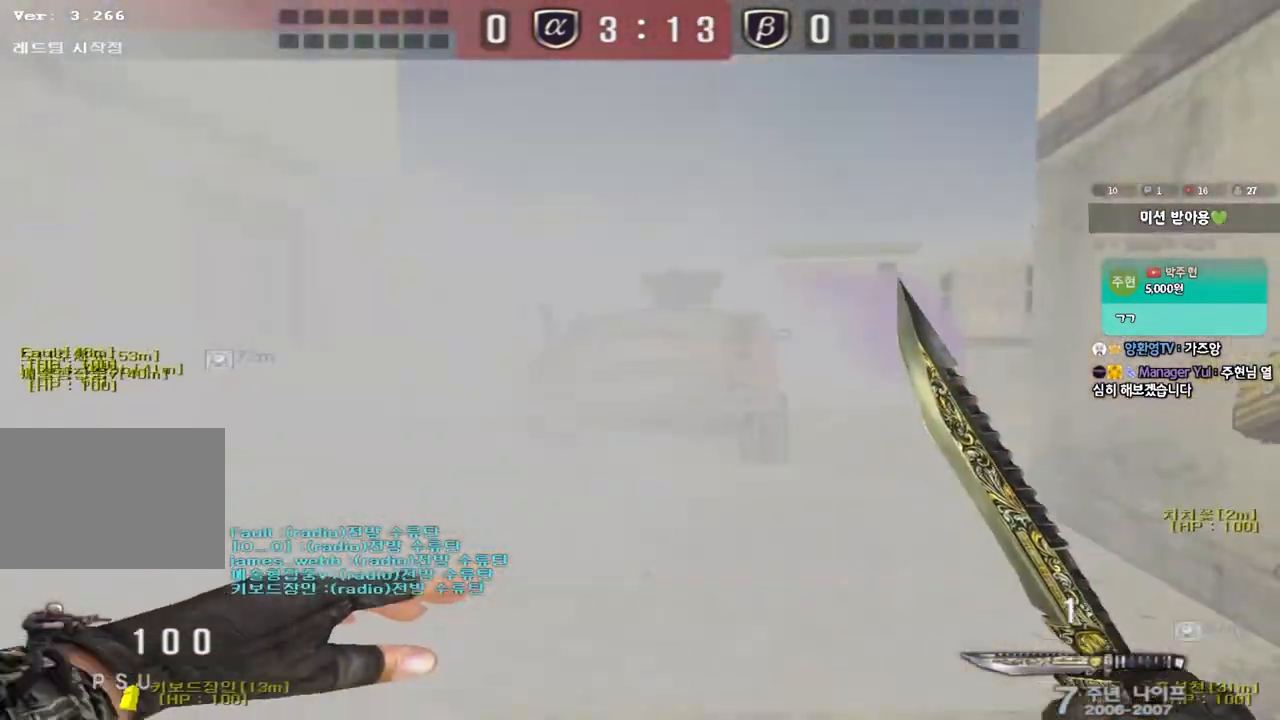
{"keys": ["a", "w"], "events": [[33, "a", "down"], [33, "d", "up"]]}